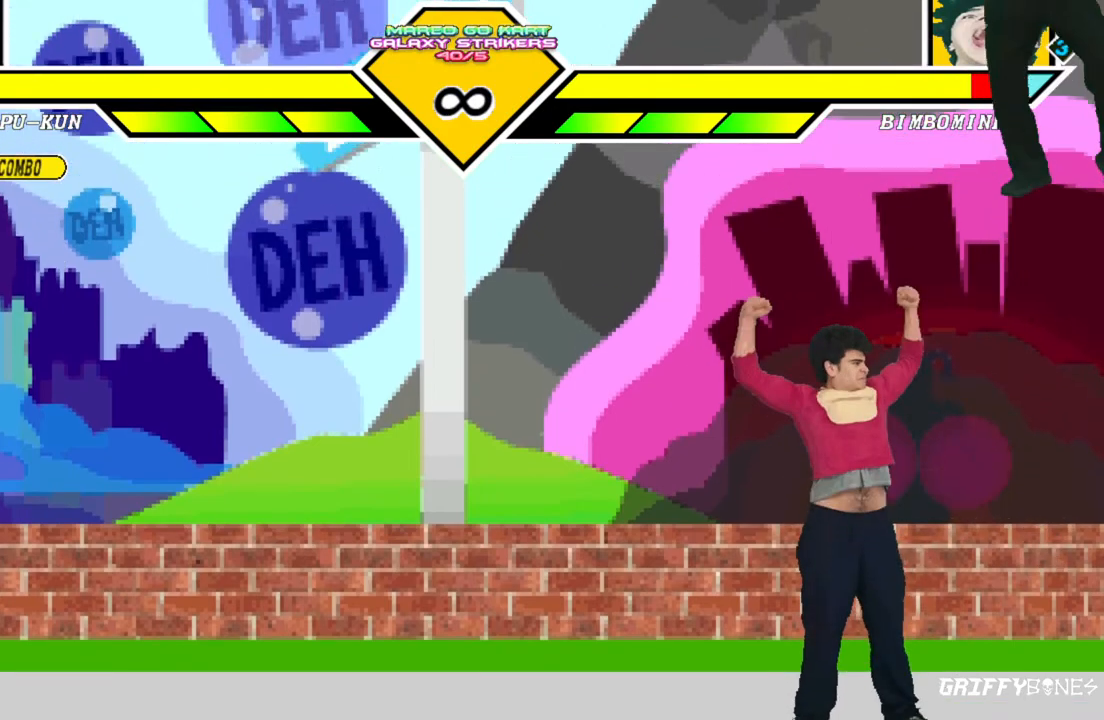
Gameplay with a controller (arcade stick); each line is a JSON object with the inputs held at the frame after it (dt_ms = milliseconds from this image to that frame). "events" lists button and stick changes between this image and that frame as [ms after this image, input, new state], when the widget could be followed in between. Not read: L3 R3.
{"dt_ms": 500, "buttons": ["DPAD_DOWN", "DPAD_LEFT"], "events": [[67, "DPAD_RIGHT", "down"], [250, "DPAD_RIGHT", "up"], [300, "DPAD_DOWN", "down"], [433, "DPAD_LEFT", "down"]]}
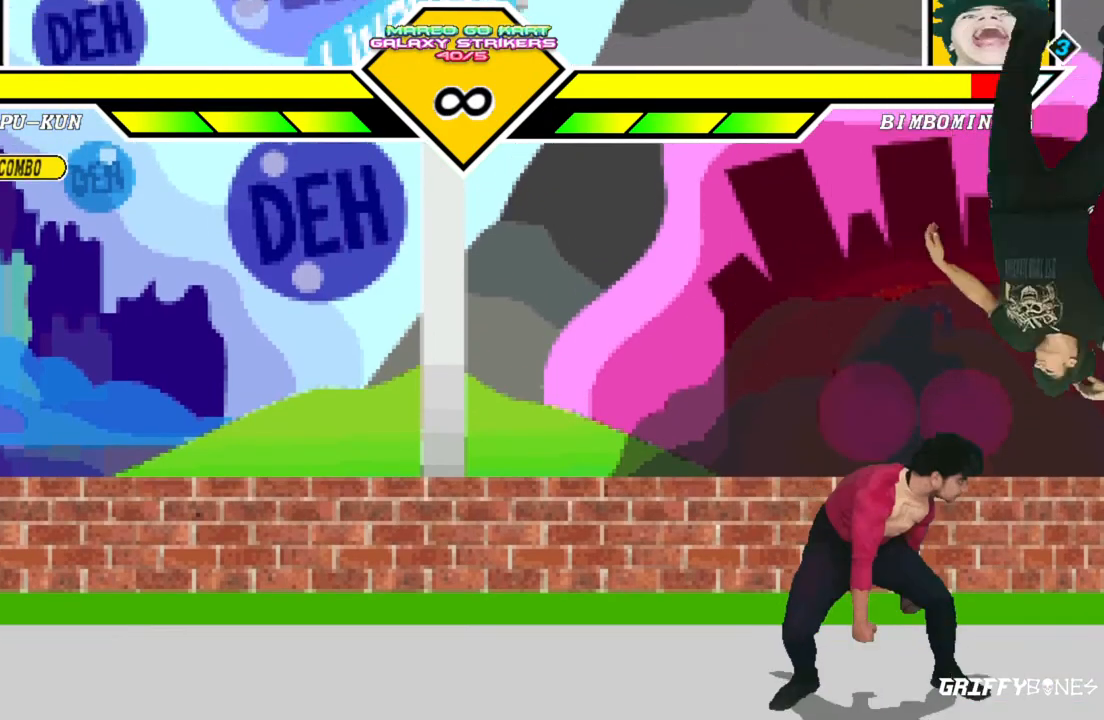
{"dt_ms": 500, "buttons": [], "events": [[50, "DPAD_DOWN", "up"], [133, "DPAD_LEFT", "up"]]}
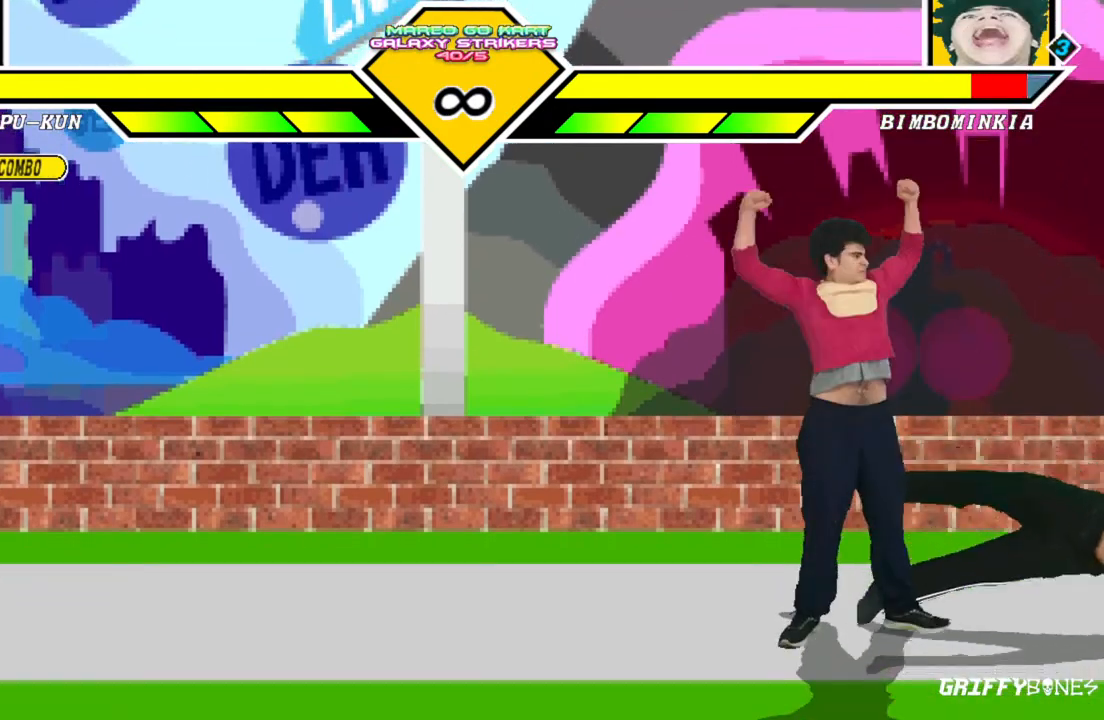
{"dt_ms": 500, "buttons": [], "events": [[333, "DPAD_RIGHT", "down"], [483, "DPAD_RIGHT", "up"]]}
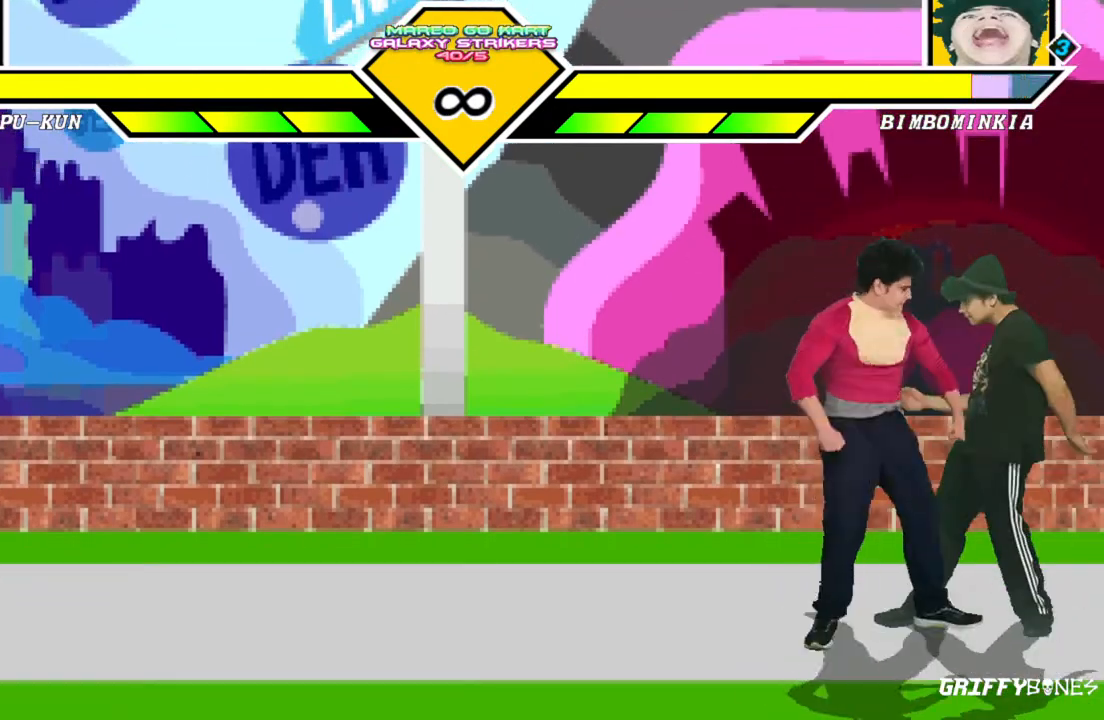
{"dt_ms": 500, "buttons": [], "events": [[50, "DPAD_DOWN", "down"], [267, "DPAD_LEFT", "down"], [333, "DPAD_DOWN", "up"], [417, "DPAD_LEFT", "up"]]}
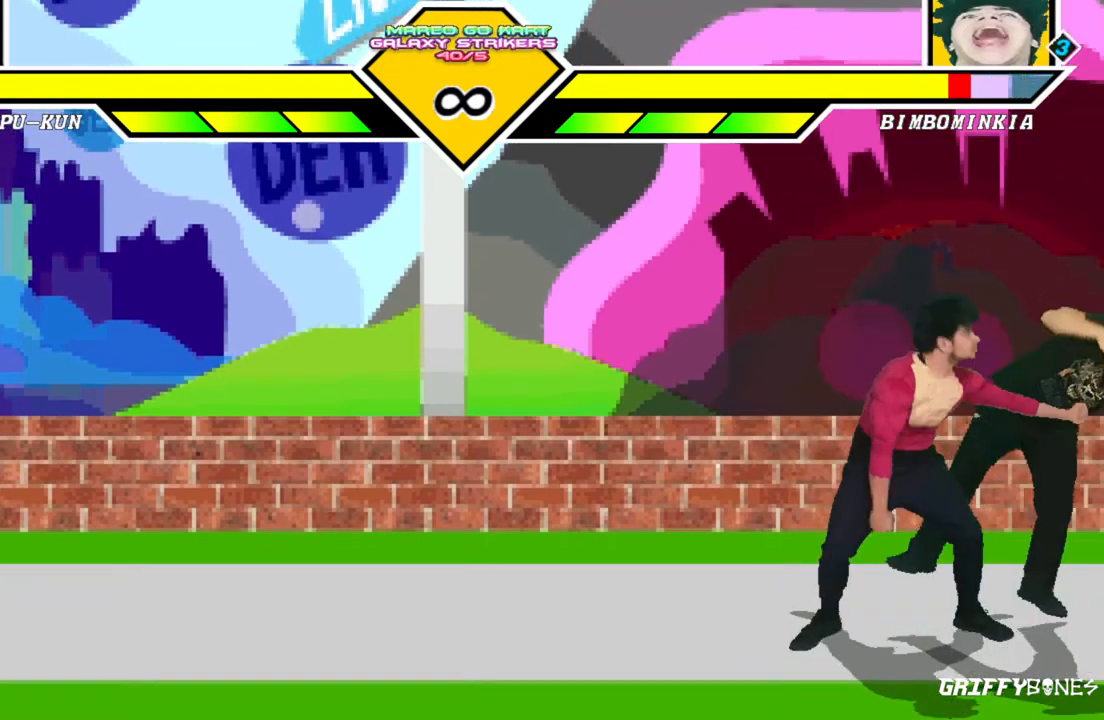
{"dt_ms": 500, "buttons": [], "events": []}
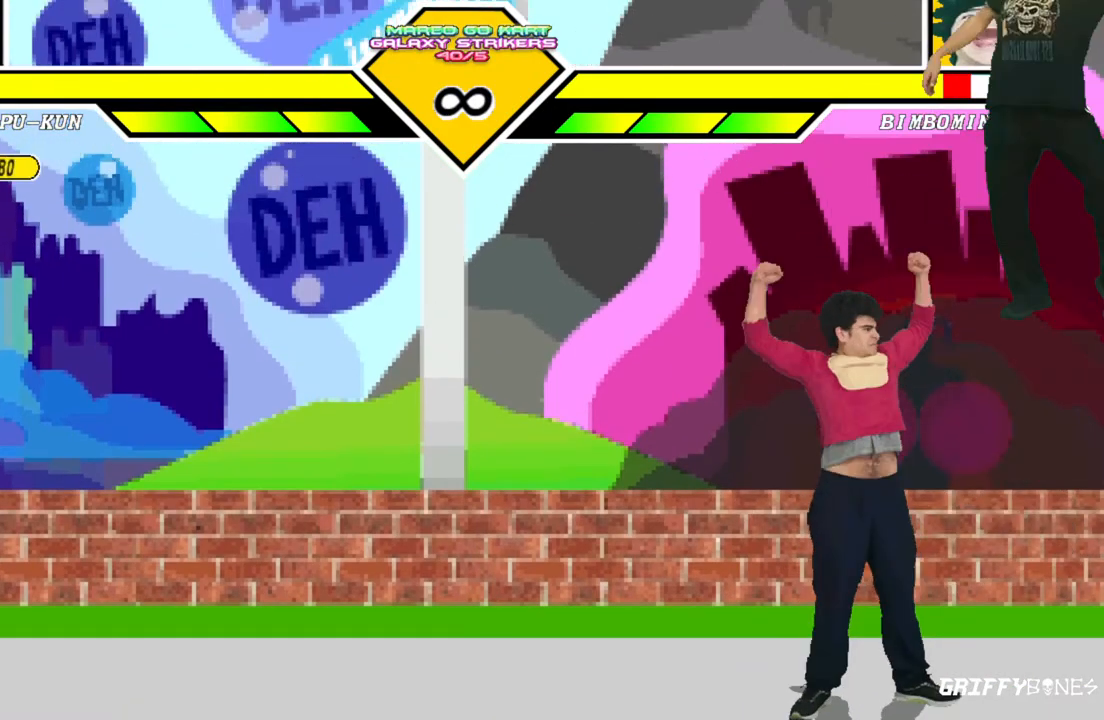
{"dt_ms": 500, "buttons": ["DPAD_DOWN", "DPAD_LEFT"], "events": [[317, "DPAD_DOWN", "down"], [483, "DPAD_LEFT", "down"]]}
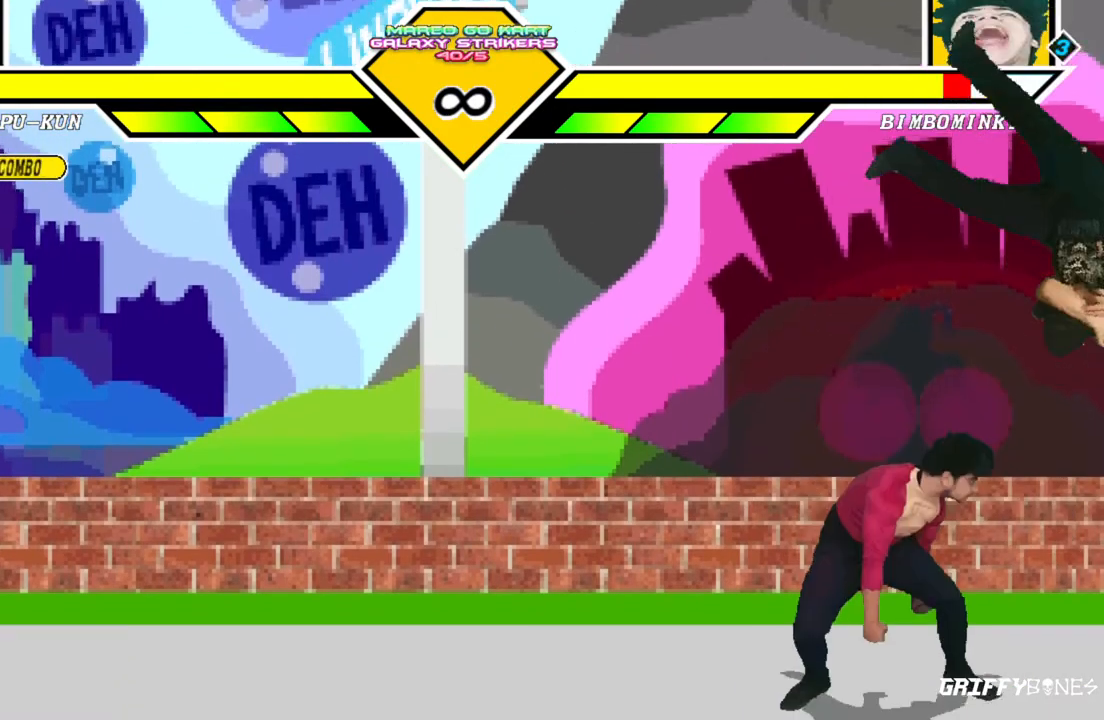
{"dt_ms": 500, "buttons": [], "events": [[50, "DPAD_DOWN", "up"], [167, "DPAD_LEFT", "up"]]}
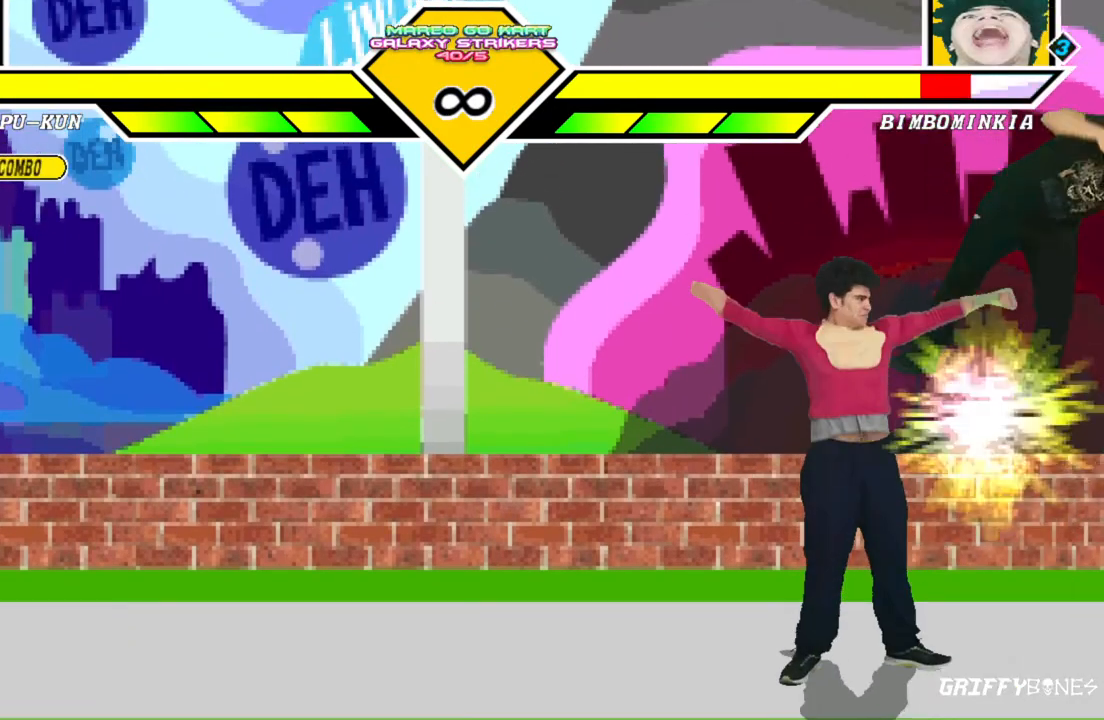
{"dt_ms": 500, "buttons": [], "events": []}
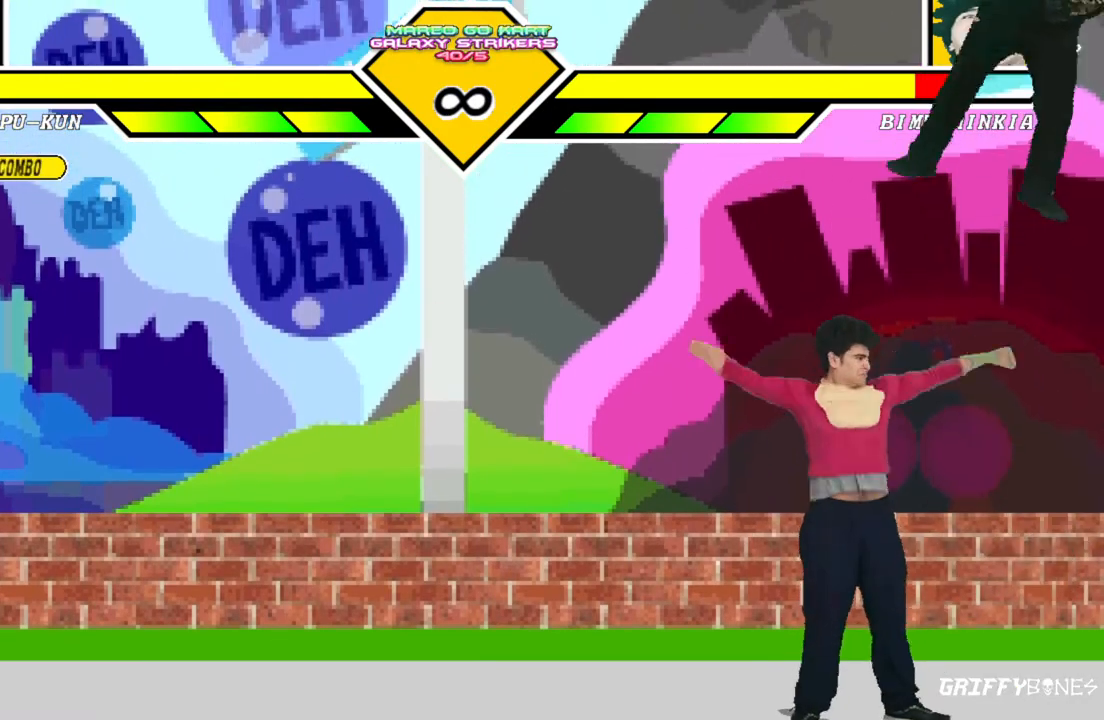
{"dt_ms": 500, "buttons": [], "events": [[150, "DPAD_DOWN", "down"], [317, "DPAD_LEFT", "down"], [383, "DPAD_DOWN", "up"], [500, "DPAD_LEFT", "up"]]}
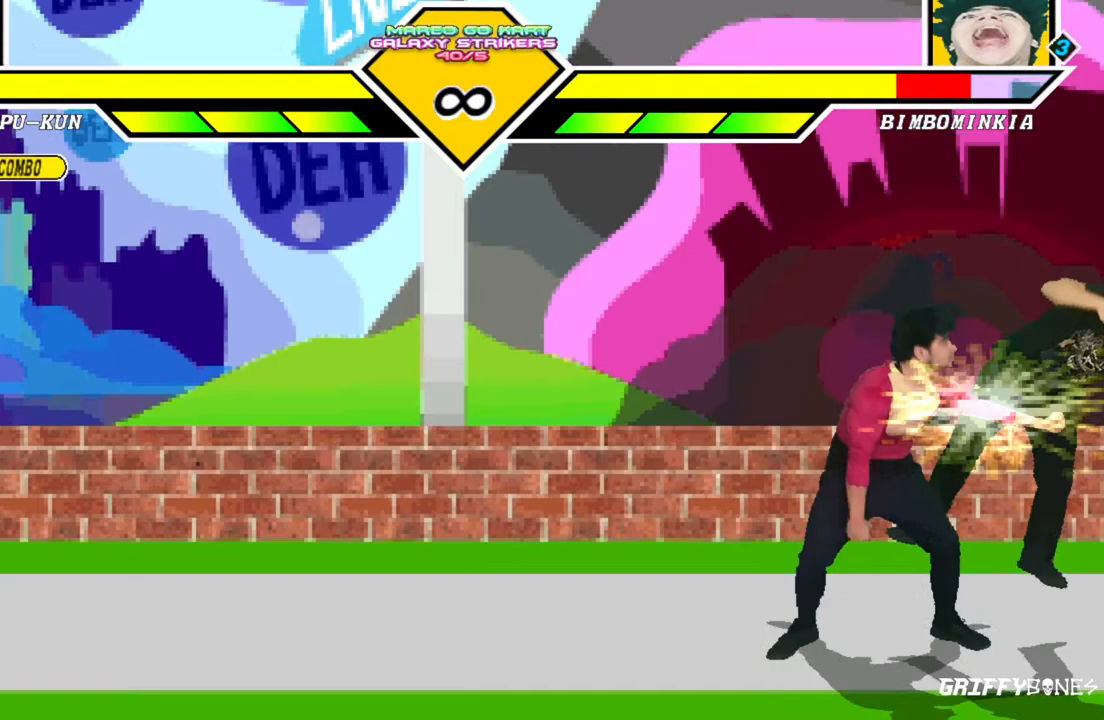
{"dt_ms": 500, "buttons": [], "events": []}
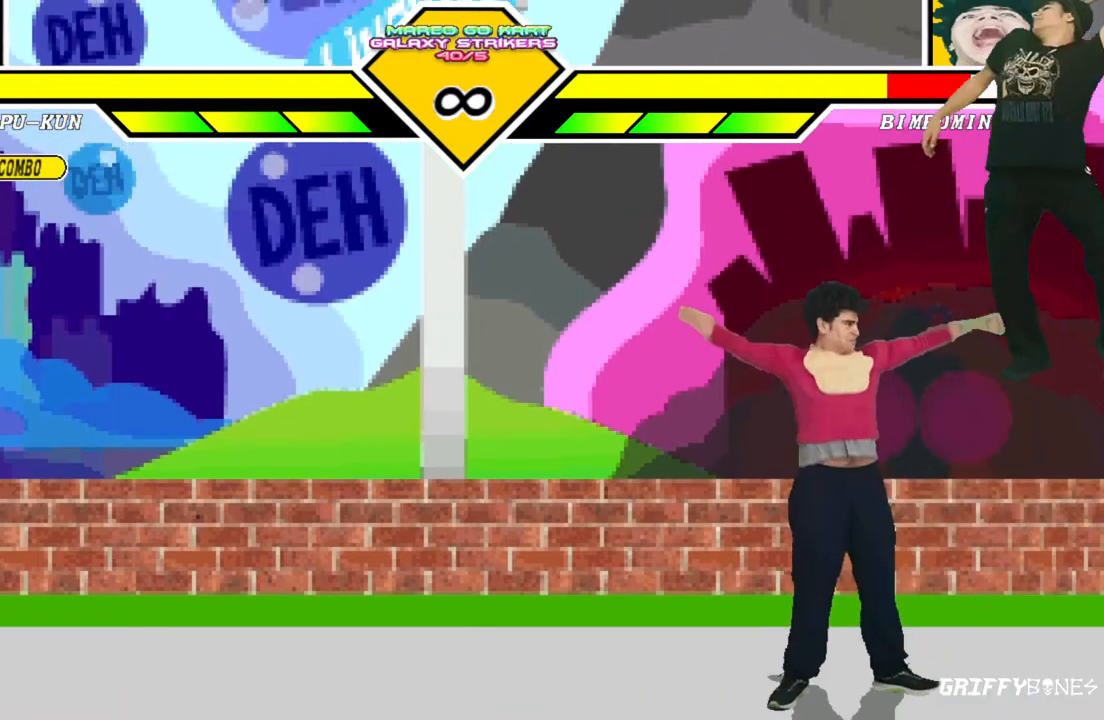
{"dt_ms": 500, "buttons": ["DPAD_DOWN"], "events": [[467, "DPAD_DOWN", "down"]]}
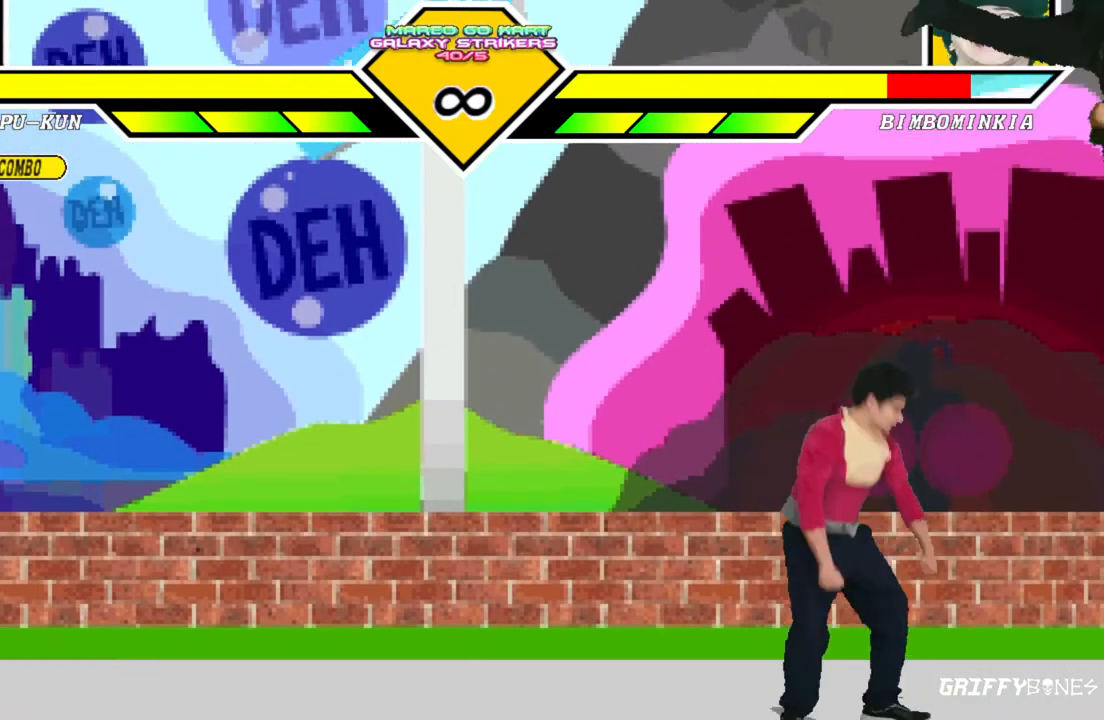
{"dt_ms": 500, "buttons": [], "events": [[100, "DPAD_LEFT", "down"], [183, "DPAD_DOWN", "up"], [300, "DPAD_LEFT", "up"]]}
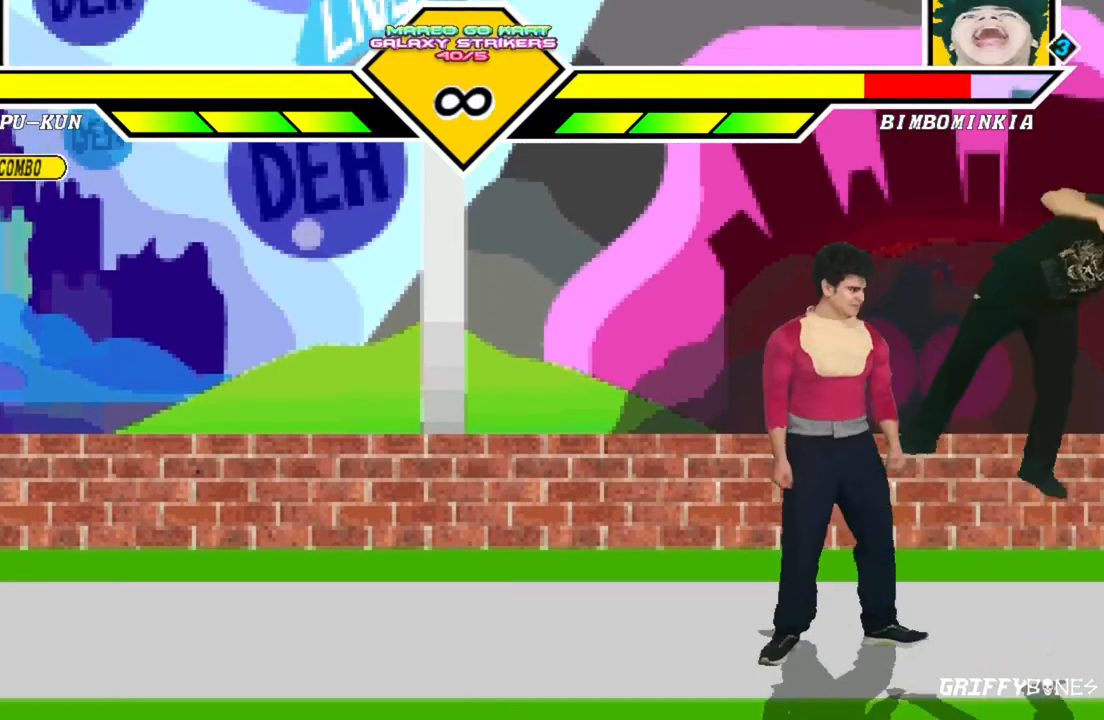
{"dt_ms": 500, "buttons": [], "events": []}
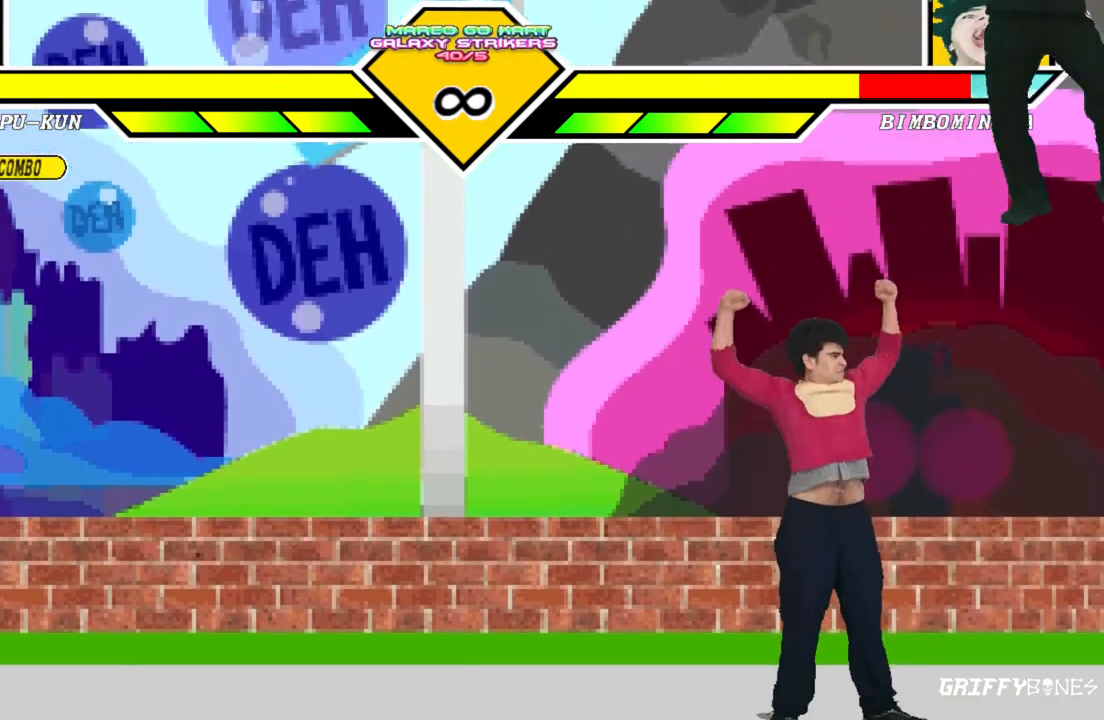
{"dt_ms": 500, "buttons": ["DPAD_DOWN", "DPAD_LEFT"], "events": [[283, "DPAD_DOWN", "down"], [450, "DPAD_LEFT", "down"]]}
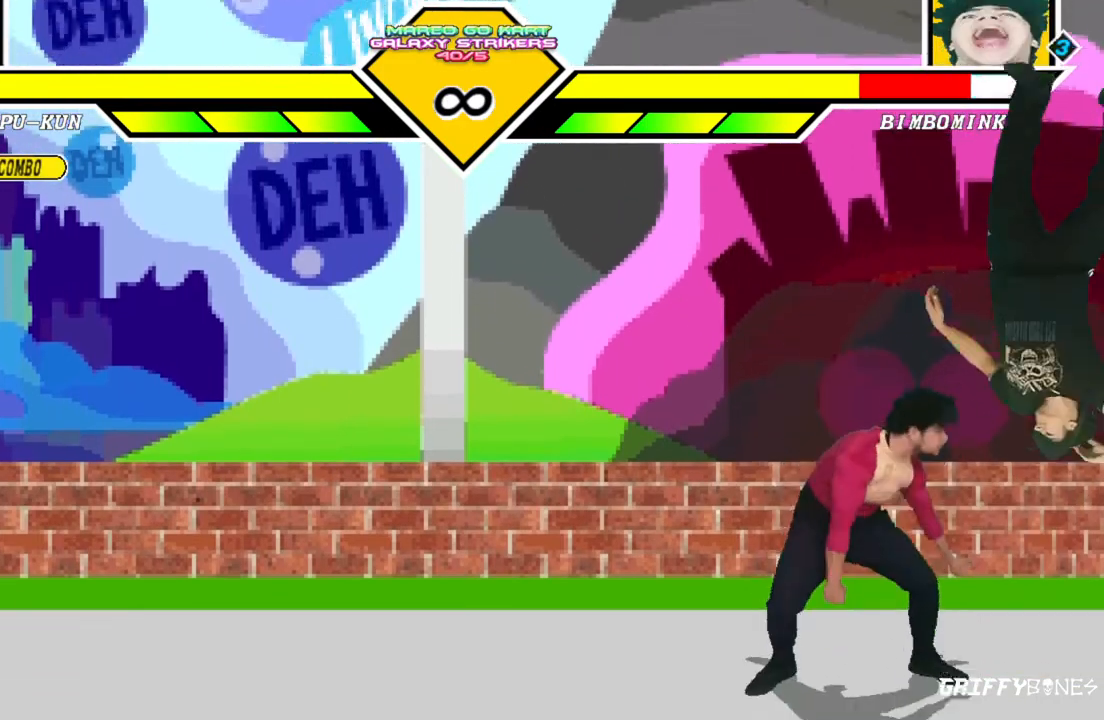
{"dt_ms": 500, "buttons": [], "events": [[17, "DPAD_DOWN", "up"], [183, "DPAD_LEFT", "up"]]}
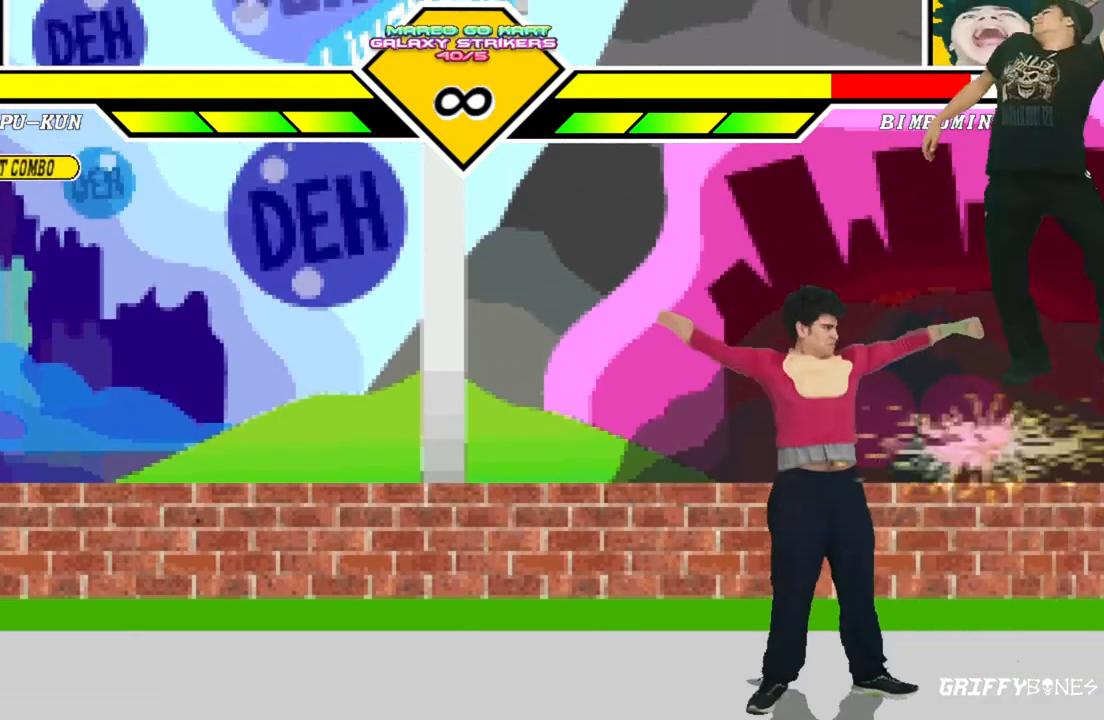
{"dt_ms": 500, "buttons": [], "events": []}
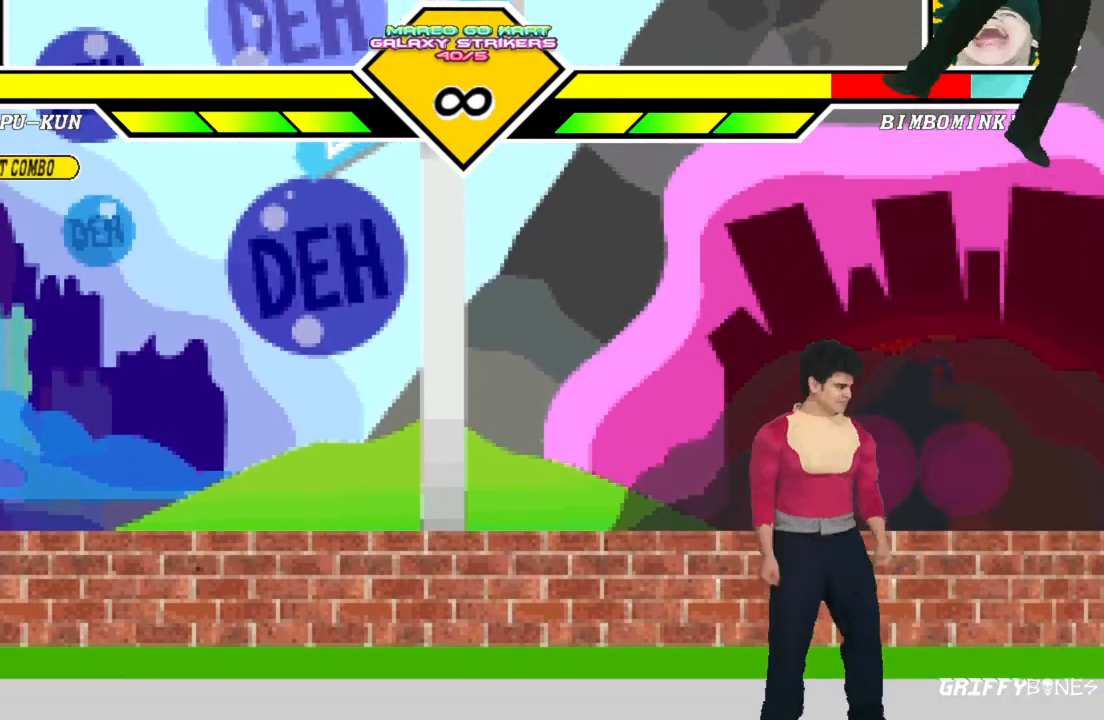
{"dt_ms": 500, "buttons": [], "events": [[67, "DPAD_DOWN", "down"], [233, "DPAD_LEFT", "down"], [283, "DPAD_DOWN", "up"], [467, "DPAD_LEFT", "up"]]}
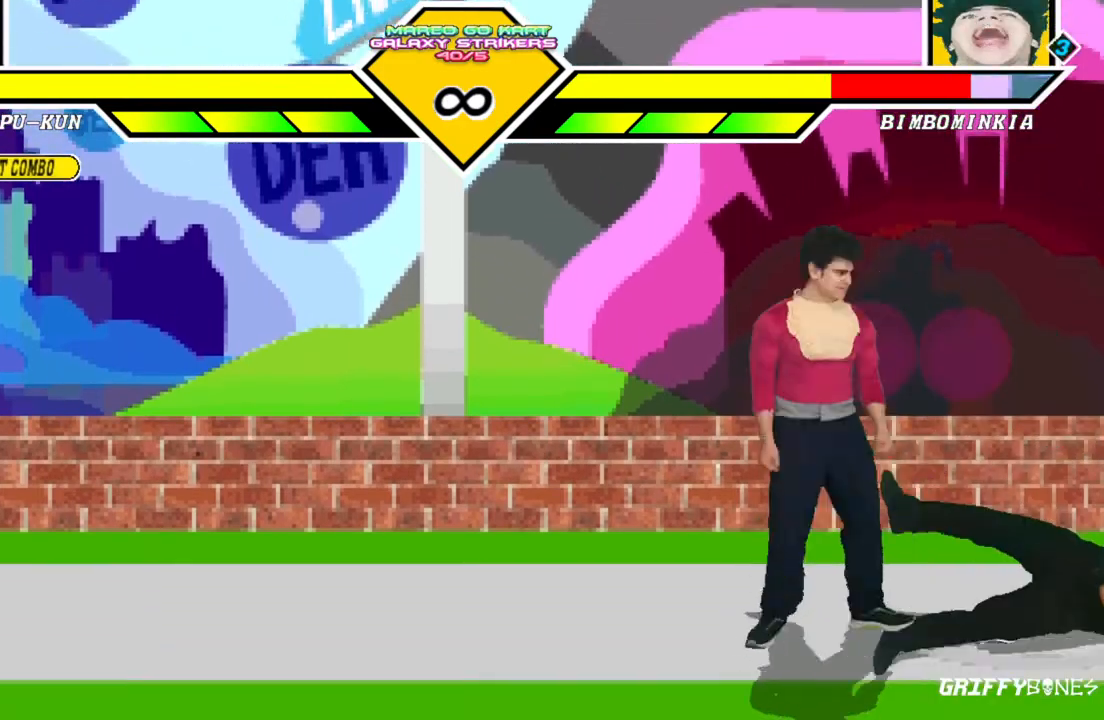
{"dt_ms": 500, "buttons": [], "events": []}
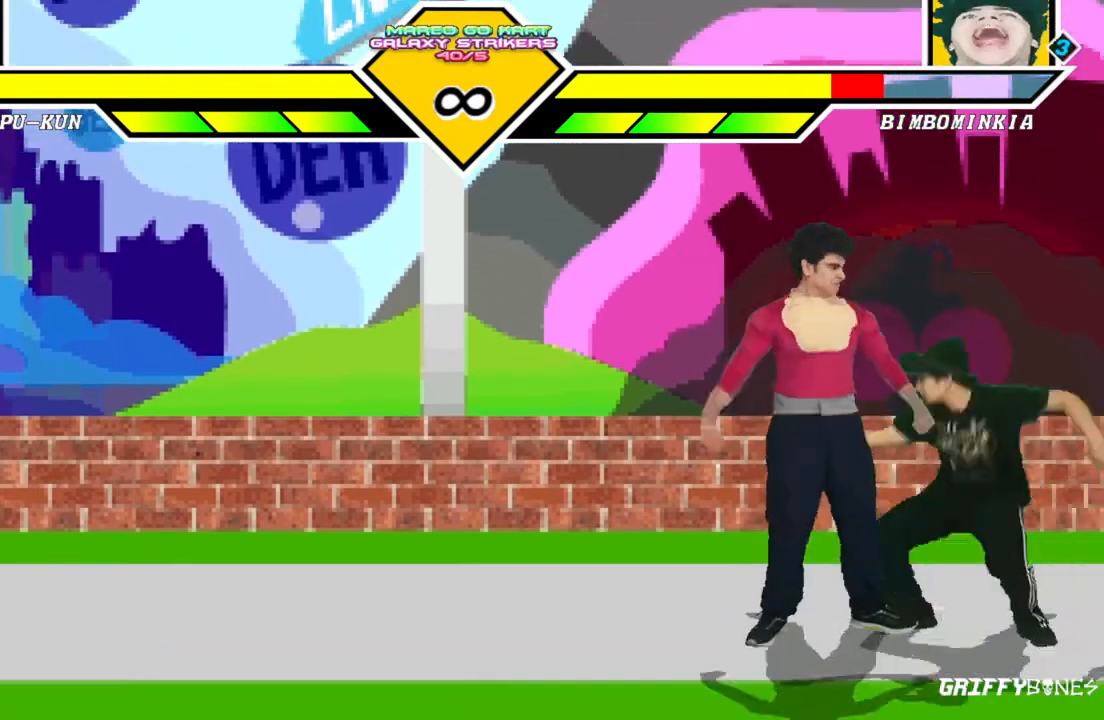
{"dt_ms": 500, "buttons": ["DPAD_RIGHT"], "events": [[183, "DPAD_RIGHT", "down"]]}
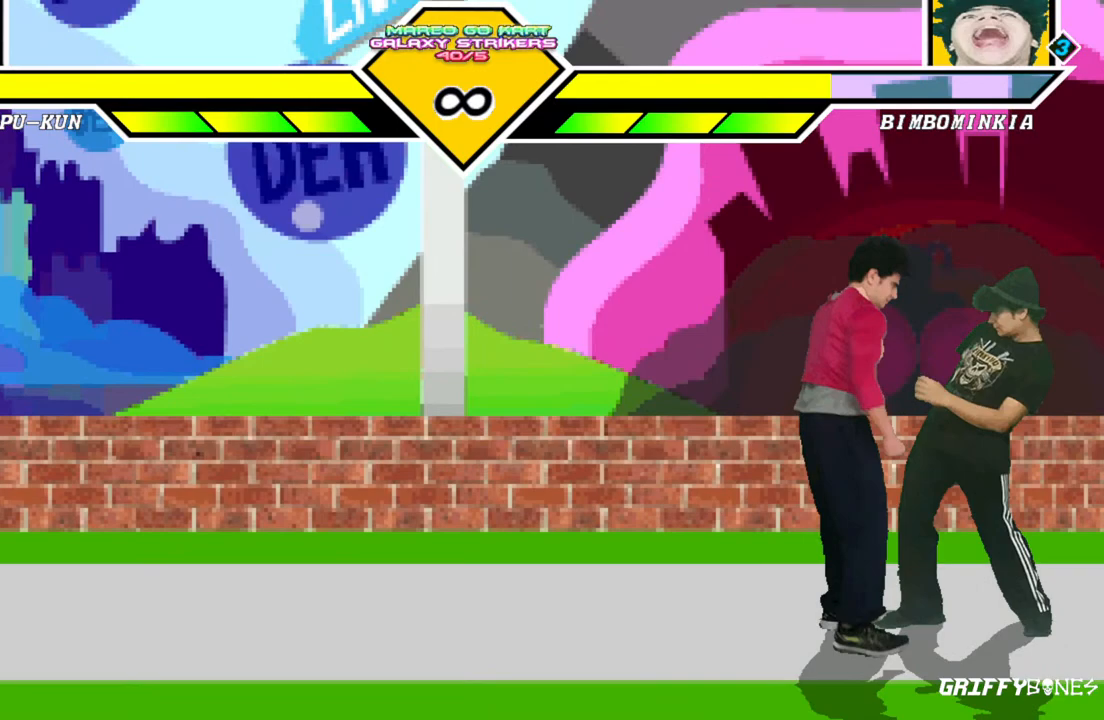
{"dt_ms": 500, "buttons": ["DPAD_DOWN"], "events": [[217, "DPAD_RIGHT", "up"], [283, "DPAD_DOWN", "down"]]}
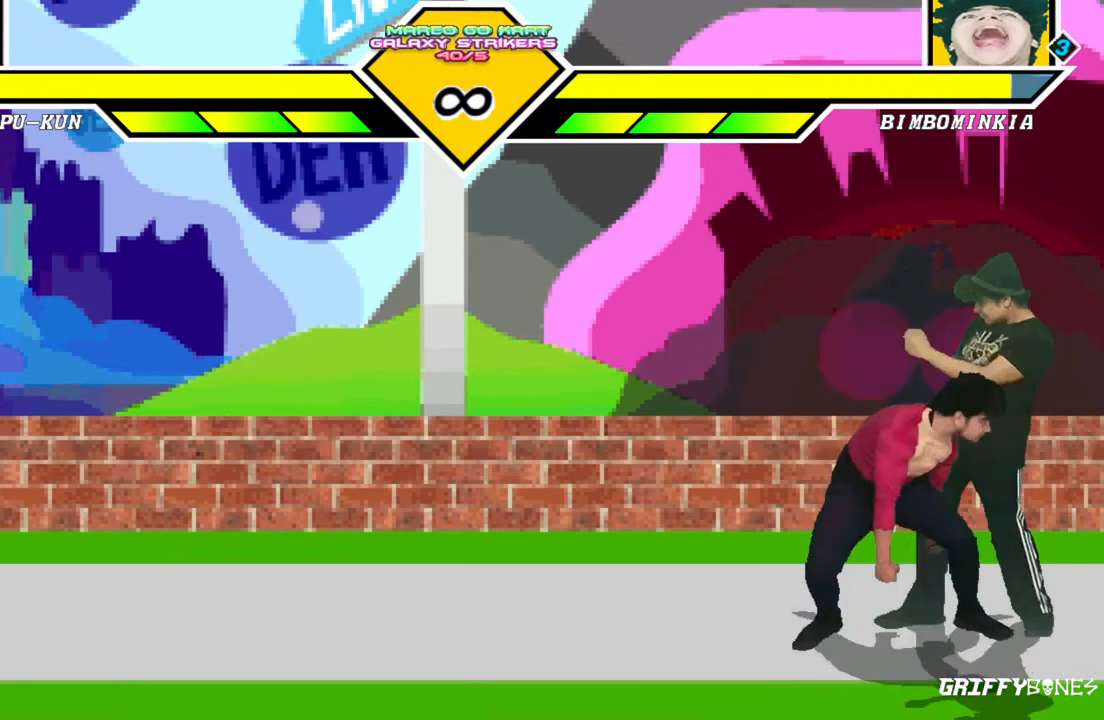
{"dt_ms": 500, "buttons": [], "events": [[33, "DPAD_LEFT", "down"], [117, "DPAD_DOWN", "up"], [217, "DPAD_LEFT", "up"]]}
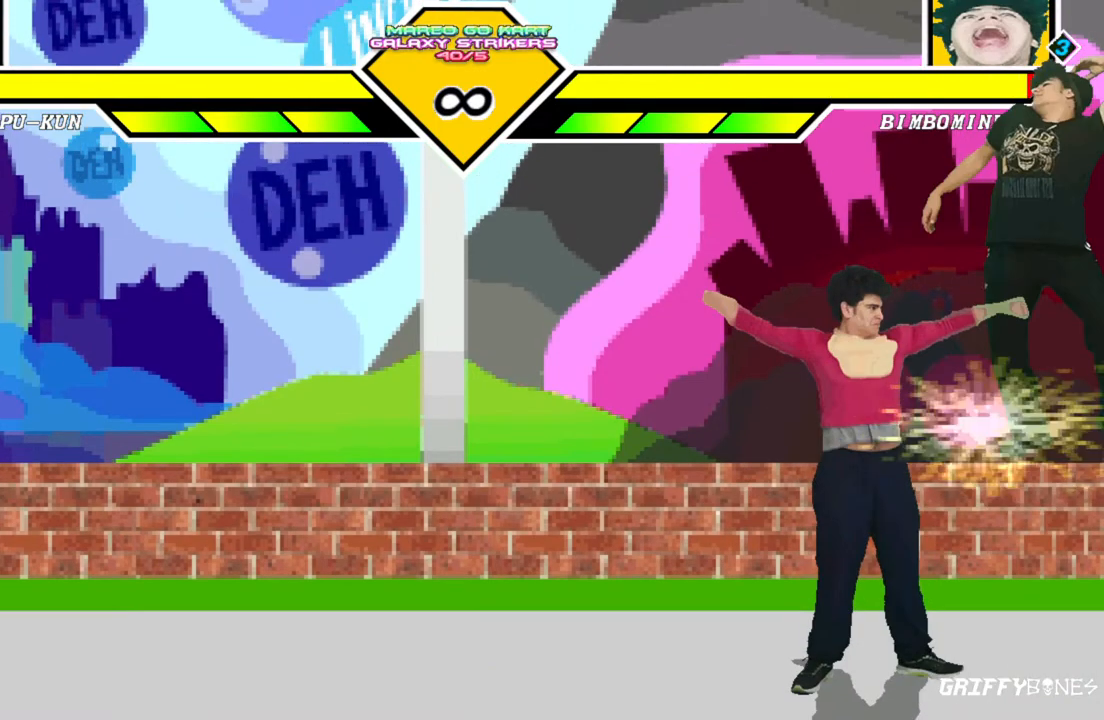
{"dt_ms": 500, "buttons": [], "events": []}
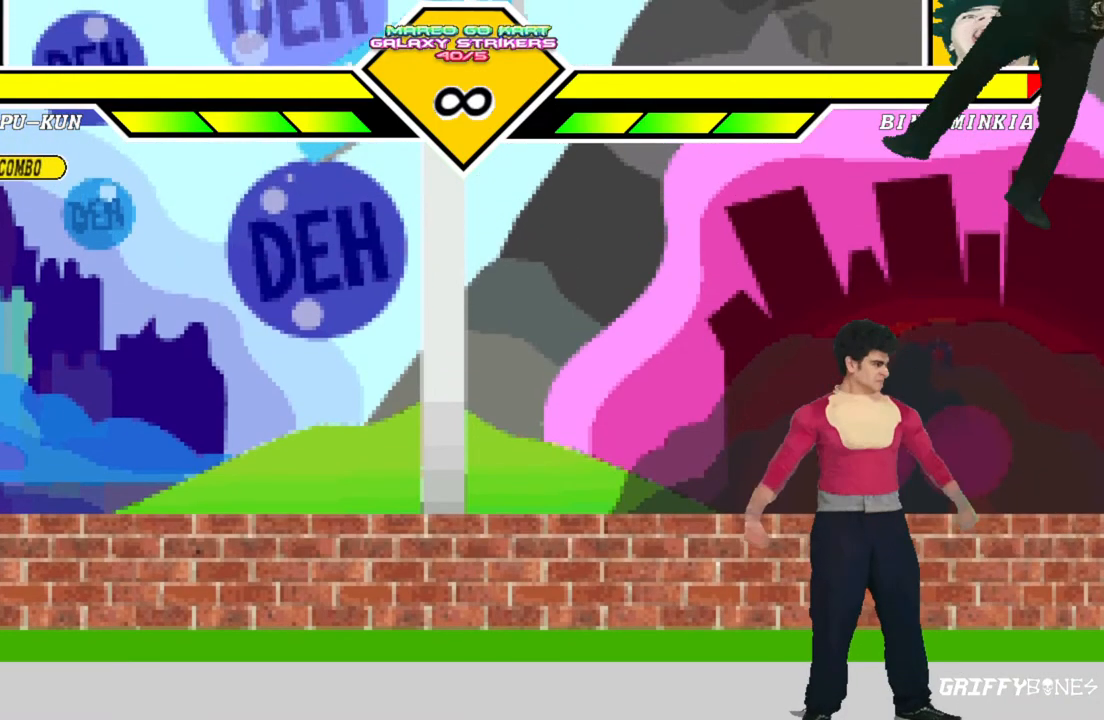
{"dt_ms": 500, "buttons": [], "events": [[83, "DPAD_DOWN", "down"], [200, "DPAD_LEFT", "down"], [267, "DPAD_DOWN", "up"], [450, "DPAD_LEFT", "up"]]}
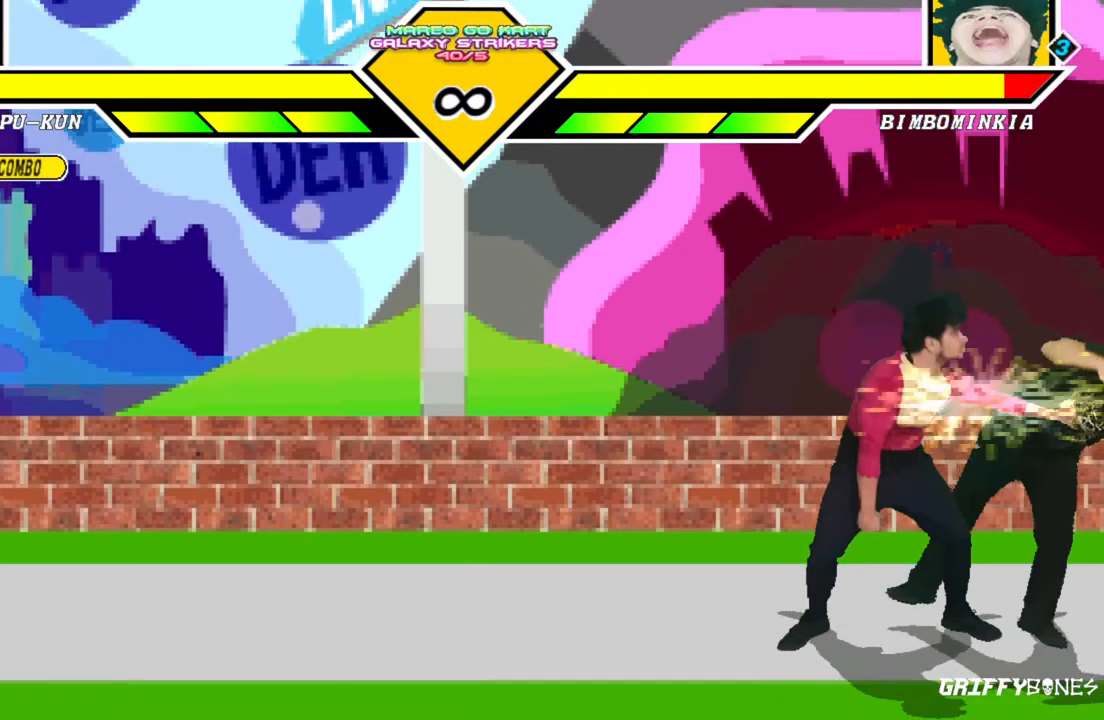
{"dt_ms": 500, "buttons": [], "events": []}
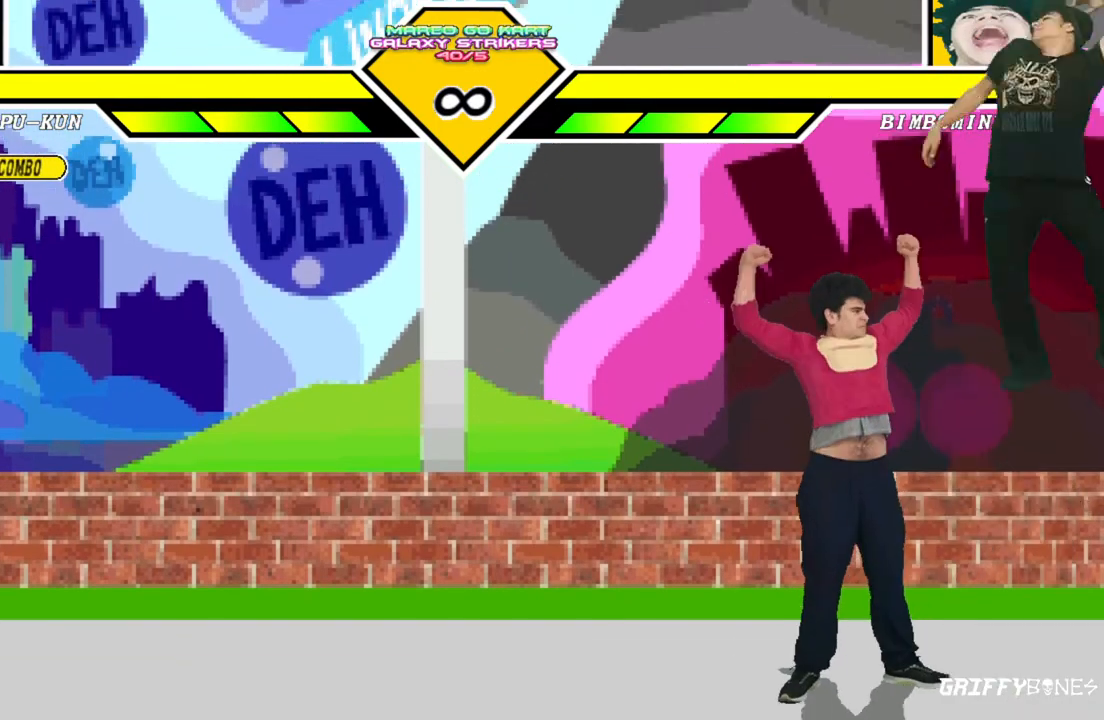
{"dt_ms": 500, "buttons": ["DPAD_DOWN"], "events": [[417, "DPAD_DOWN", "down"]]}
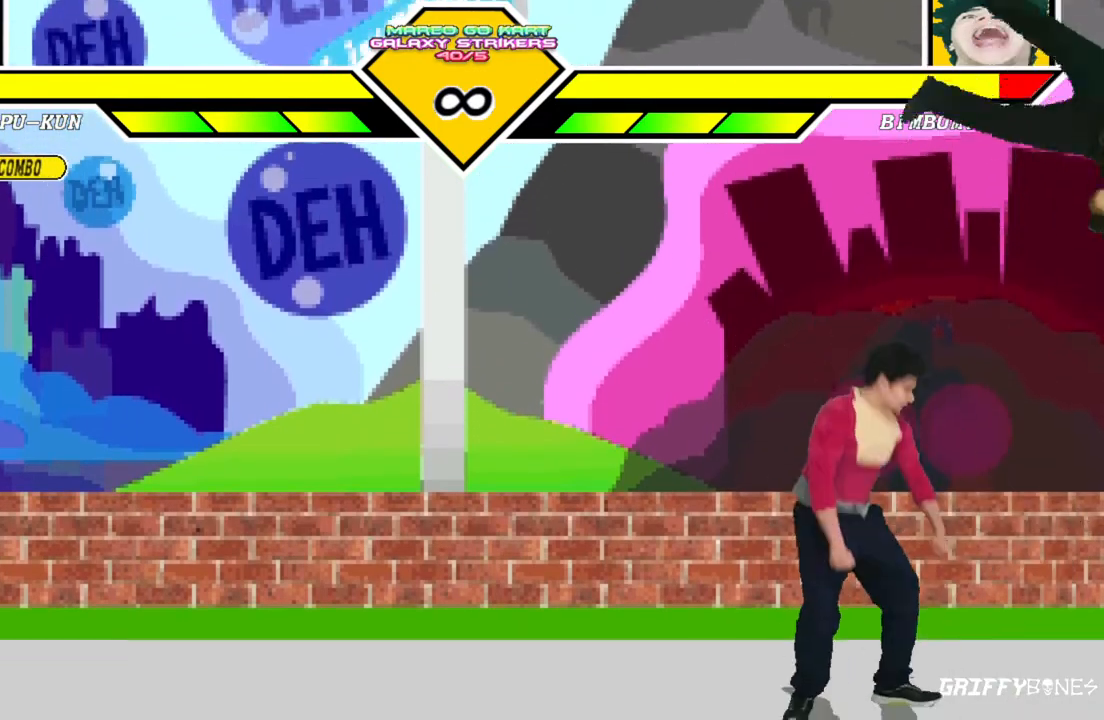
{"dt_ms": 500, "buttons": [], "events": [[67, "DPAD_LEFT", "down"], [150, "DPAD_DOWN", "up"], [283, "DPAD_LEFT", "up"]]}
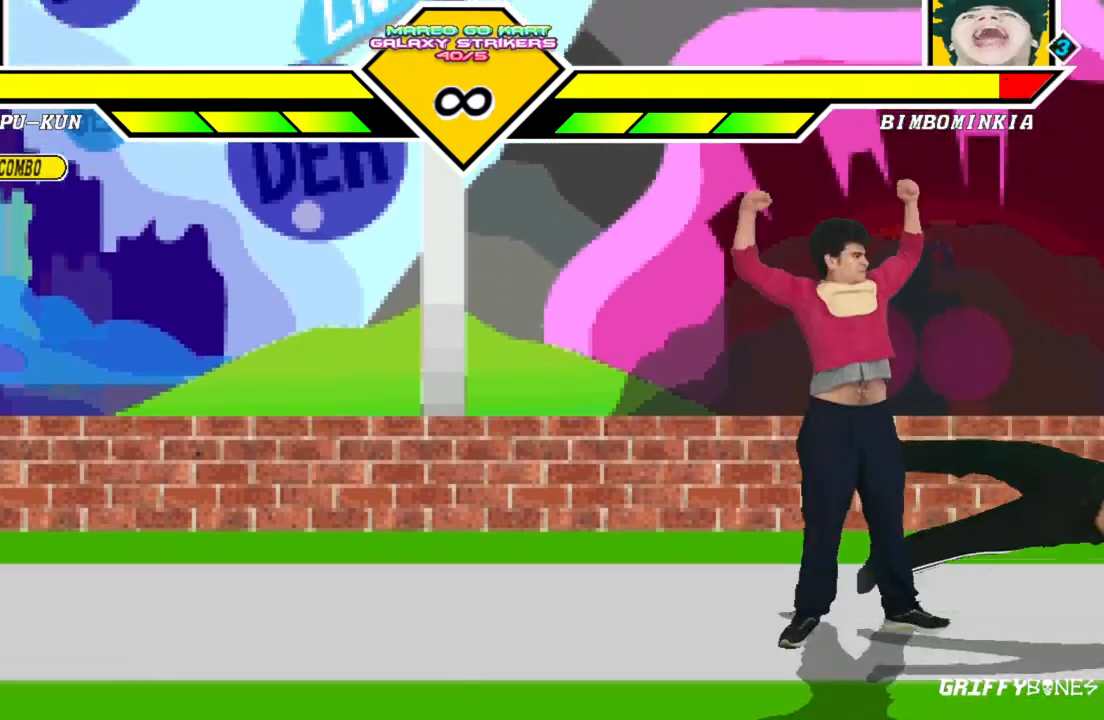
{"dt_ms": 500, "buttons": [], "events": []}
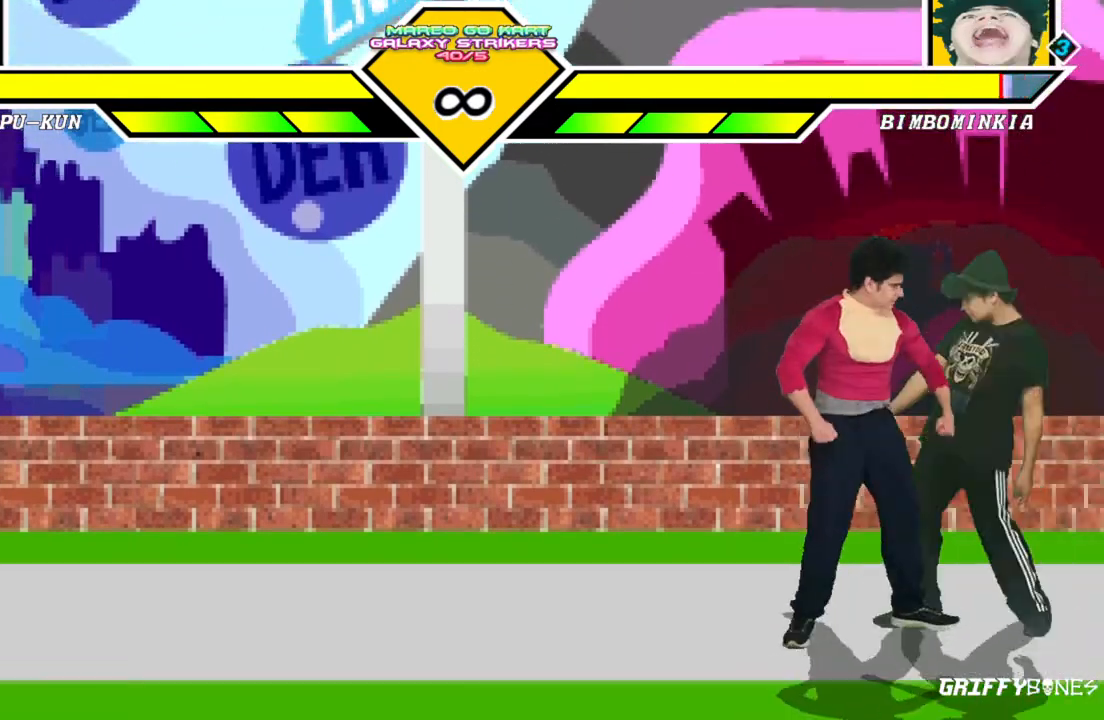
{"dt_ms": 1000, "buttons": []}